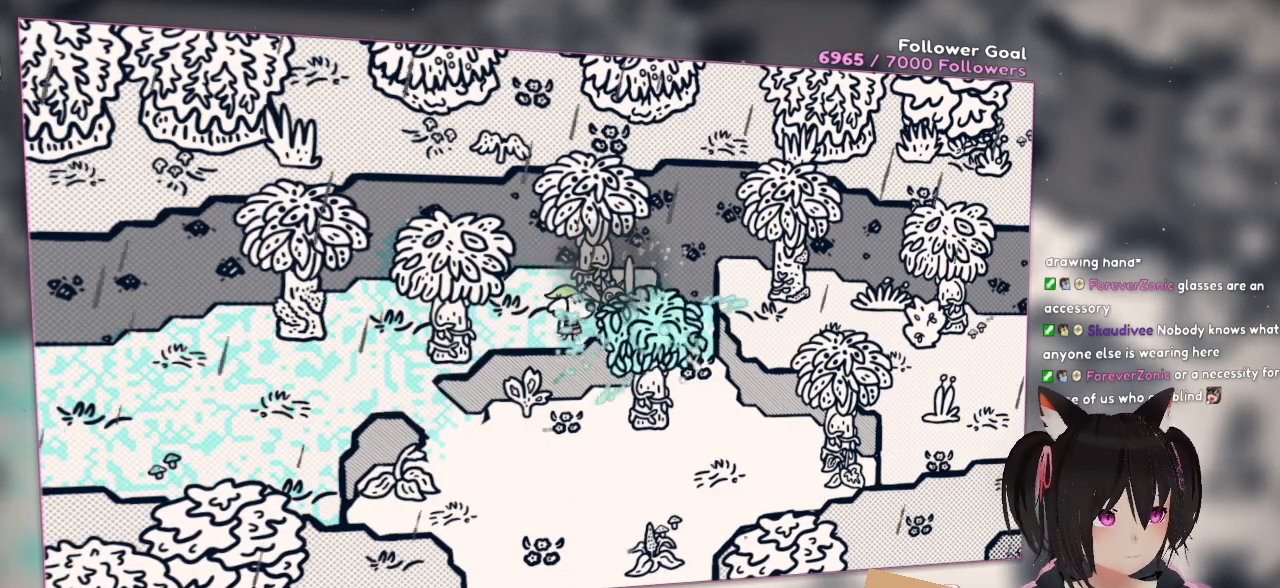
Gameplay with a controller (Nintendo layout); each line is a JSON object with the inputs held at the frame after it. "events" lists button and stick changes between this image and that frame as [ms after this image, input, new state], when the widget could be followed in between. Not read: L1 R1 R2.
{"buttons": [], "left_stick": "center", "right_stick": "center", "events": [[117, "left_stick", "up"], [350, "left_stick", "center"]]}
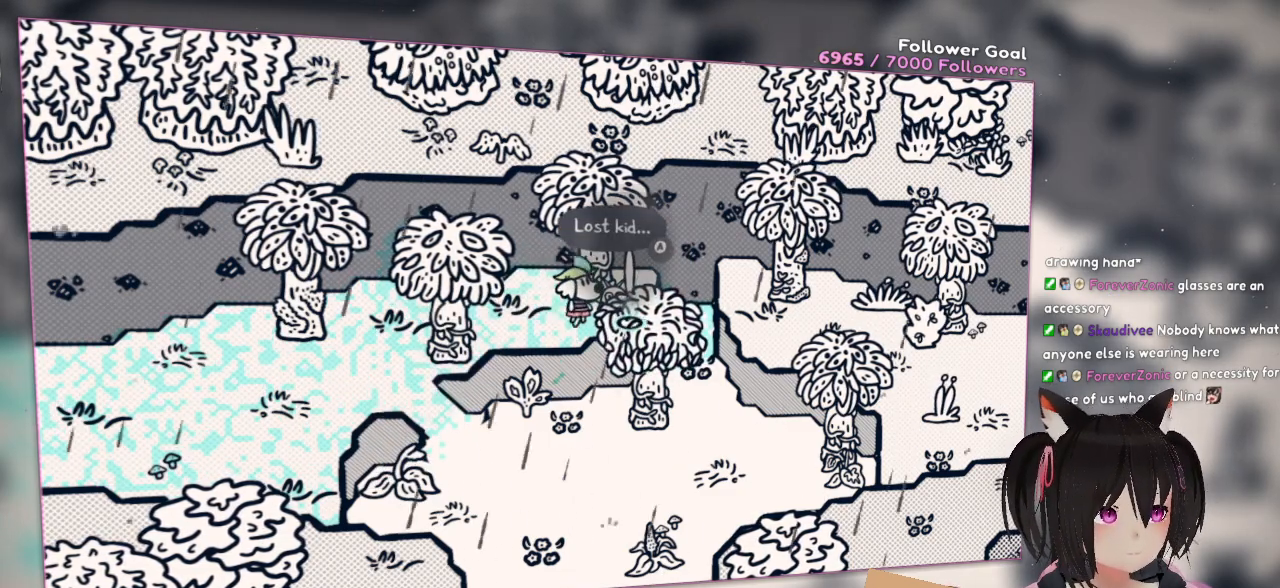
{"buttons": [], "left_stick": "center", "right_stick": "center", "events": [[200, "B", "down"], [300, "B", "up"]]}
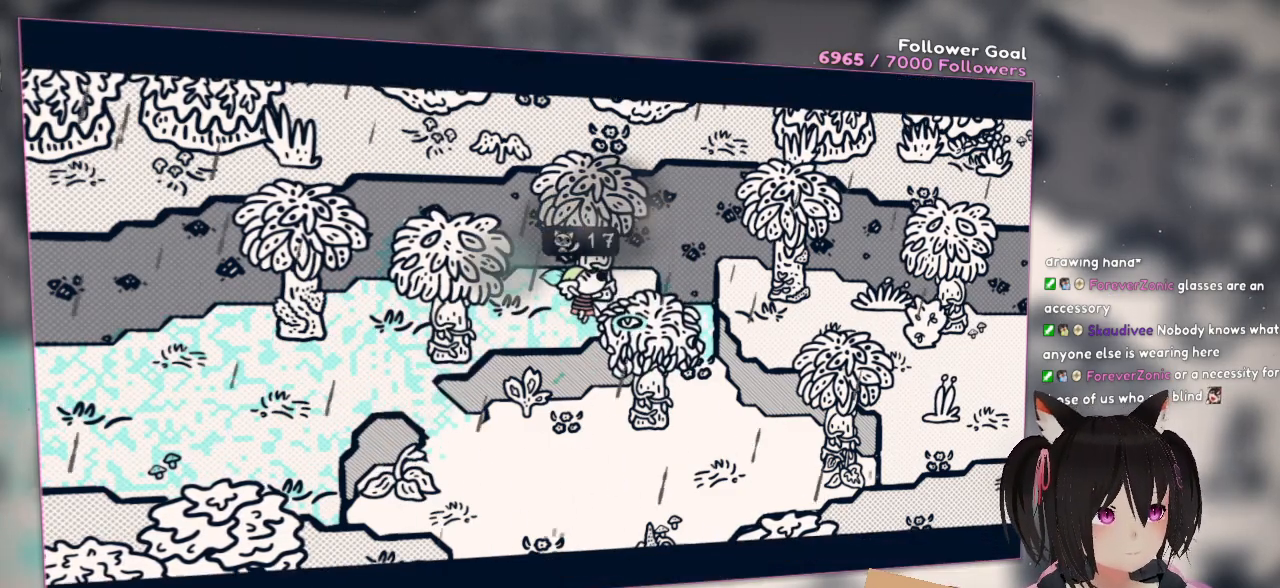
{"buttons": [], "left_stick": "center", "right_stick": "center", "events": []}
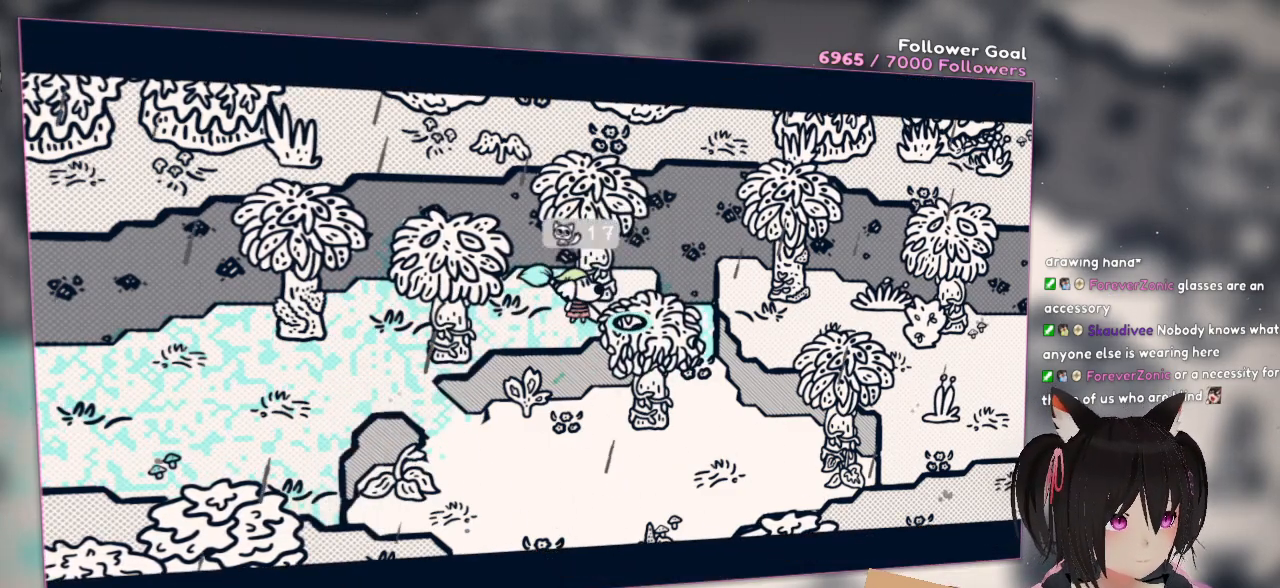
{"buttons": [], "left_stick": "center", "right_stick": "center", "events": []}
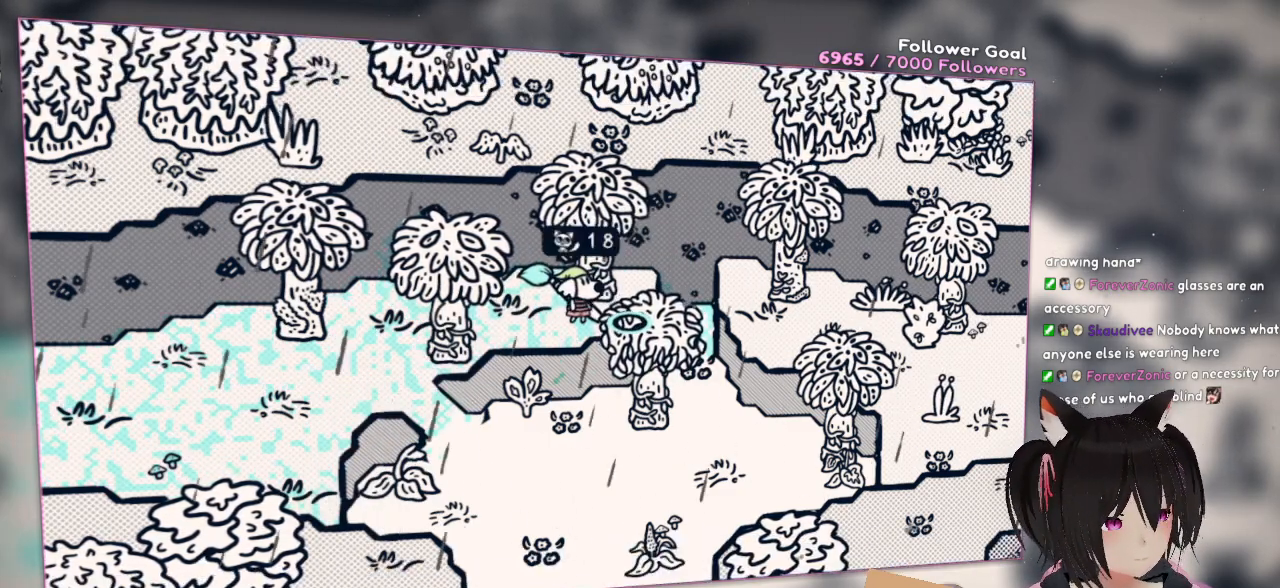
{"buttons": [], "left_stick": "center", "right_stick": "center", "events": []}
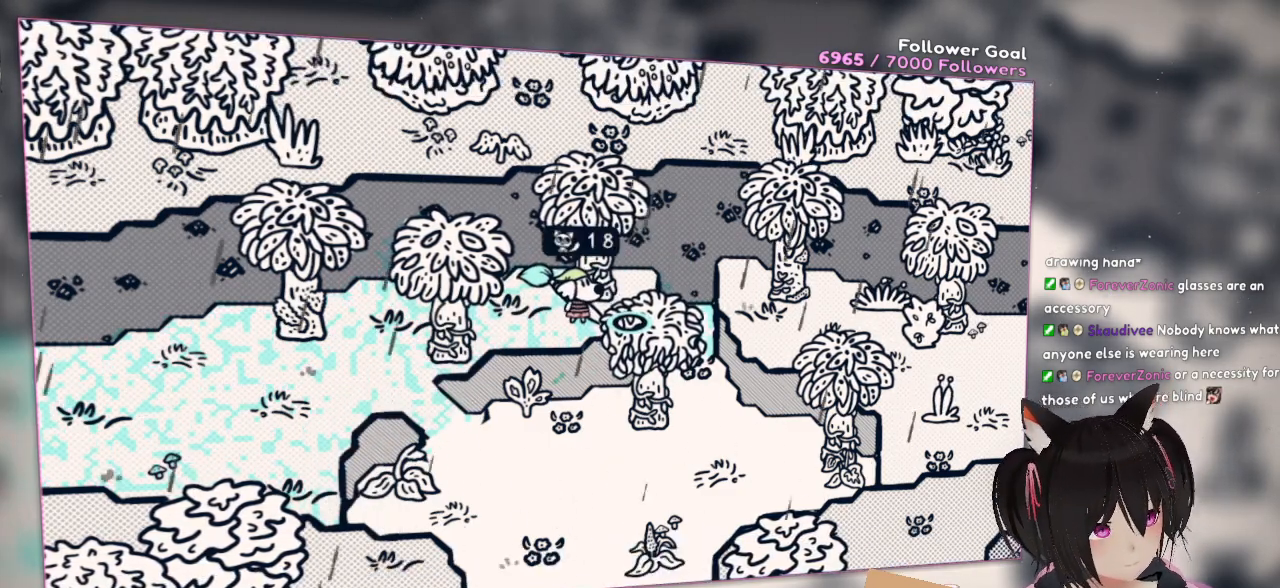
{"buttons": [], "left_stick": "center", "right_stick": "center", "events": []}
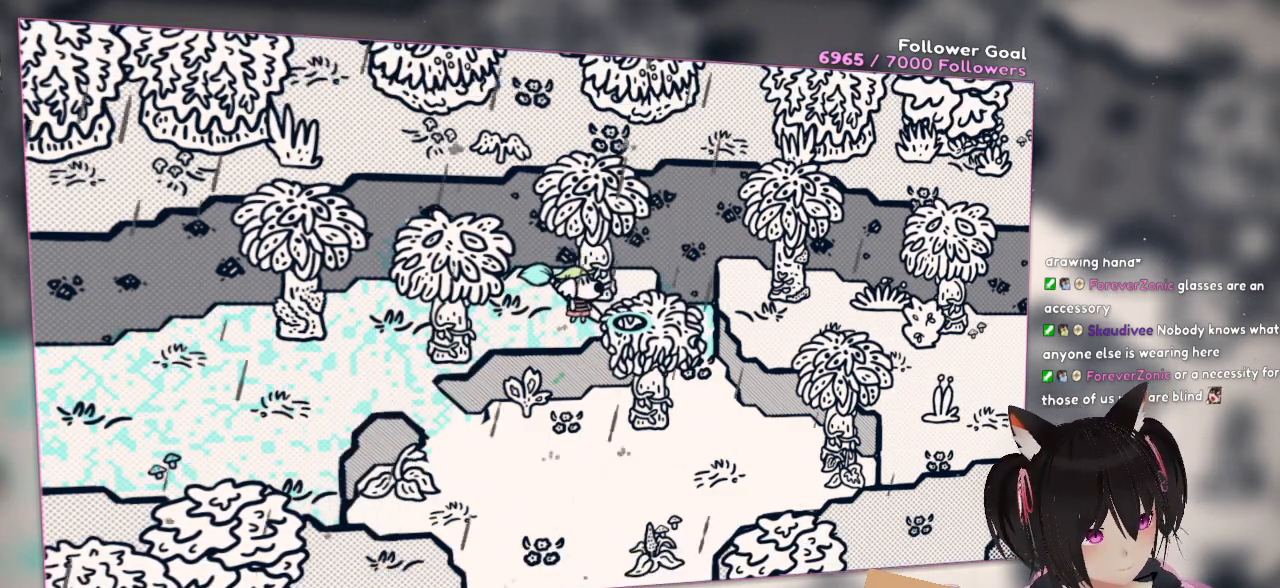
{"buttons": [], "left_stick": "center", "right_stick": "center", "events": []}
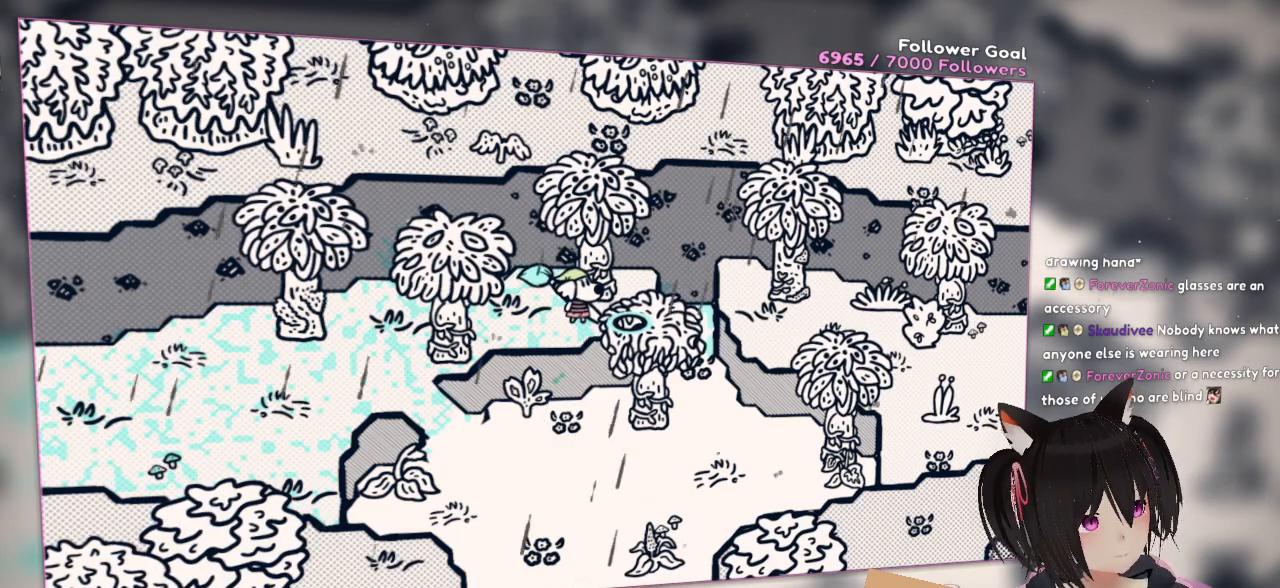
{"buttons": [], "left_stick": "center", "right_stick": "center", "events": []}
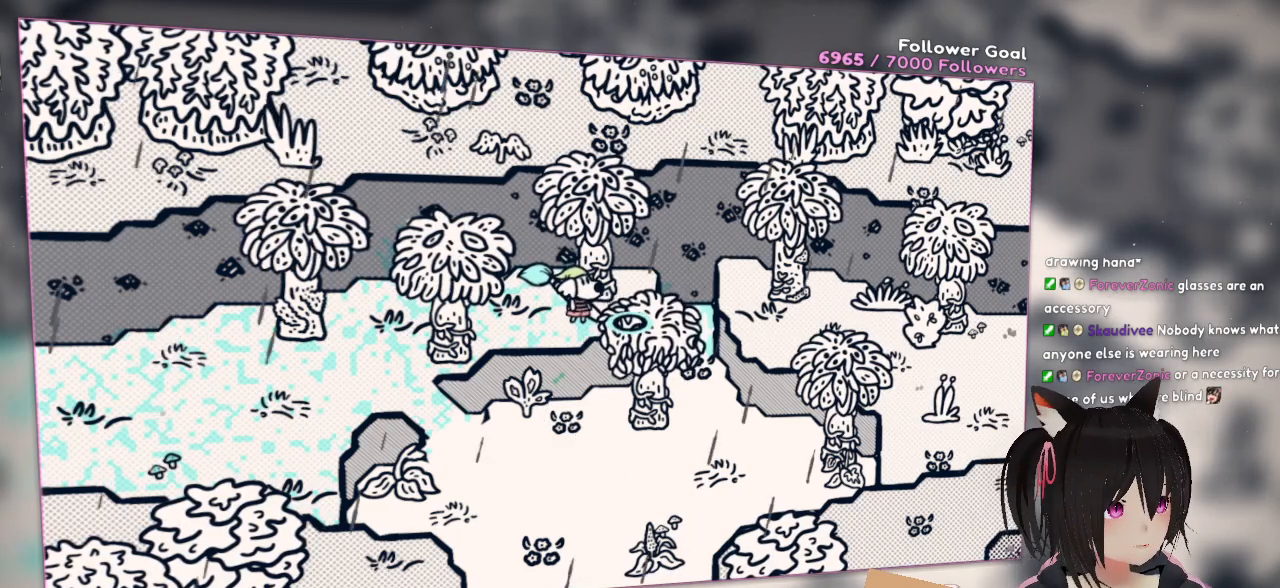
{"buttons": [], "left_stick": "center", "right_stick": "center", "events": []}
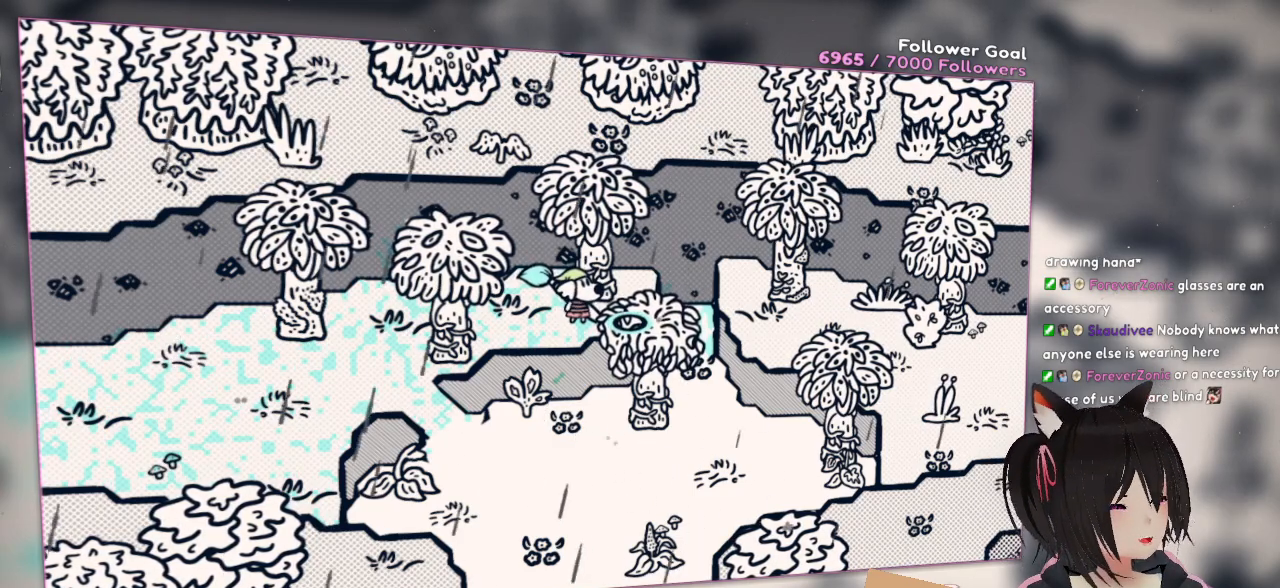
{"buttons": [], "left_stick": "left", "right_stick": "center", "events": [[183, "left_stick", "down-left"], [450, "left_stick", "left"]]}
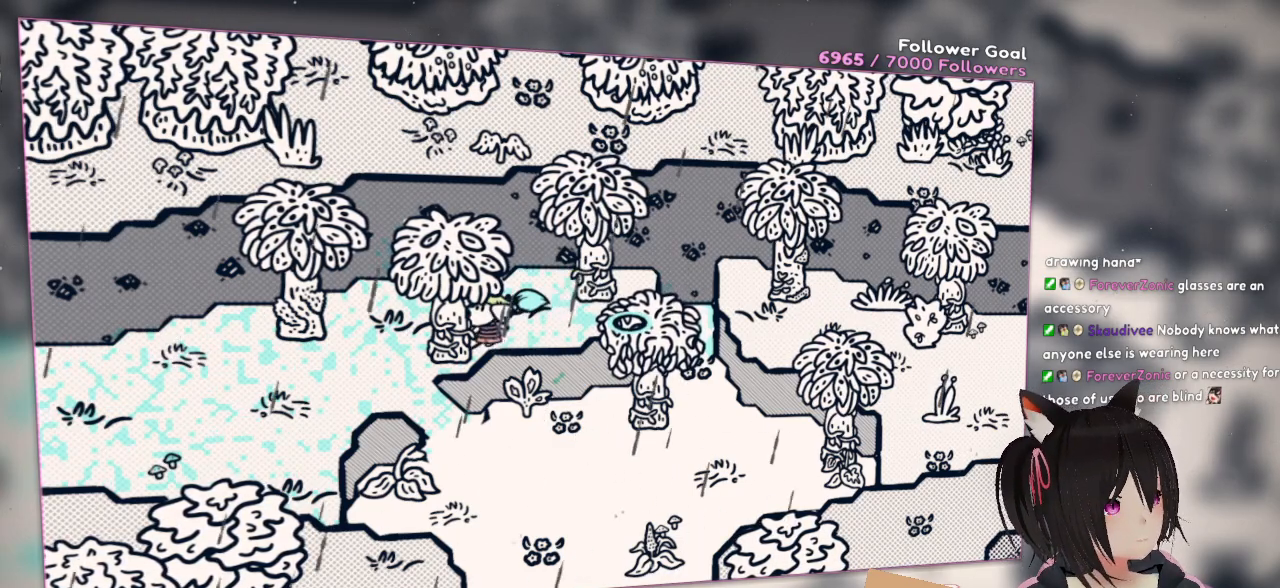
{"buttons": [], "left_stick": "down-left", "right_stick": "center", "events": [[450, "left_stick", "down-left"]]}
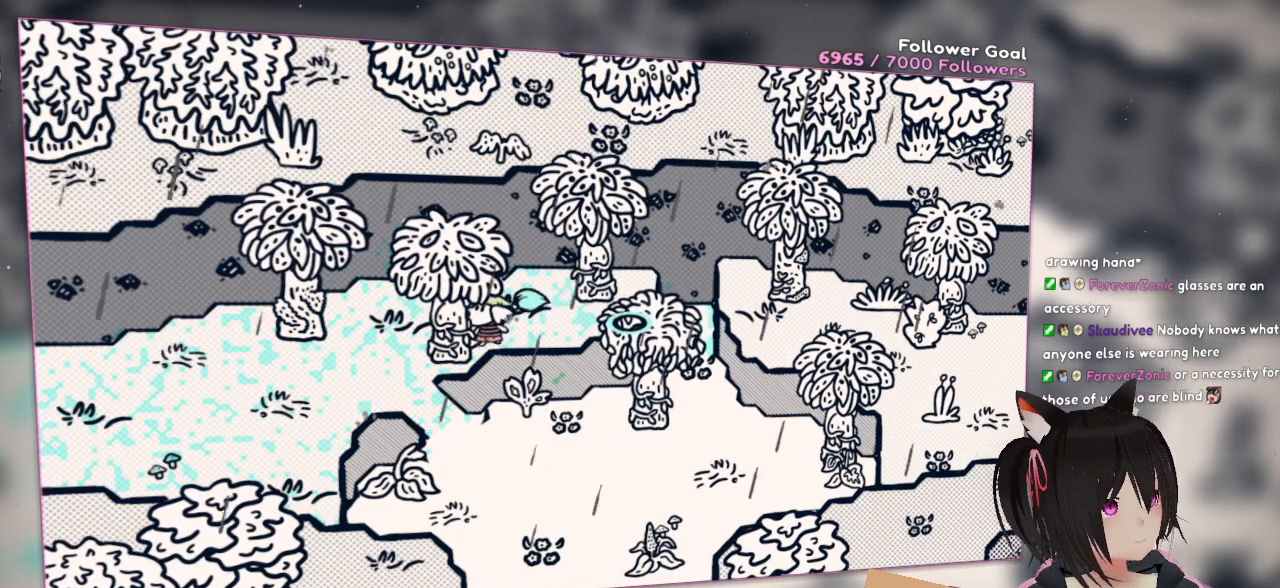
{"buttons": [], "left_stick": "up-left", "right_stick": "center", "events": [[217, "left_stick", "up"], [417, "left_stick", "up-left"]]}
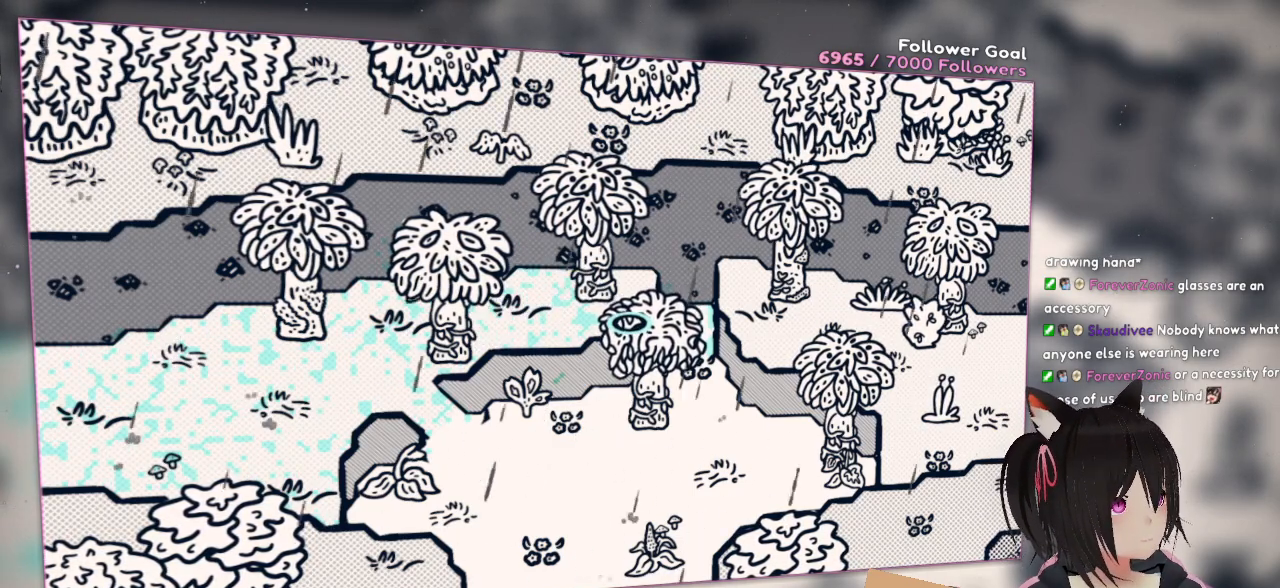
{"buttons": [], "left_stick": "down-left", "right_stick": "center", "events": [[17, "left_stick", "left"], [183, "left_stick", "down-left"]]}
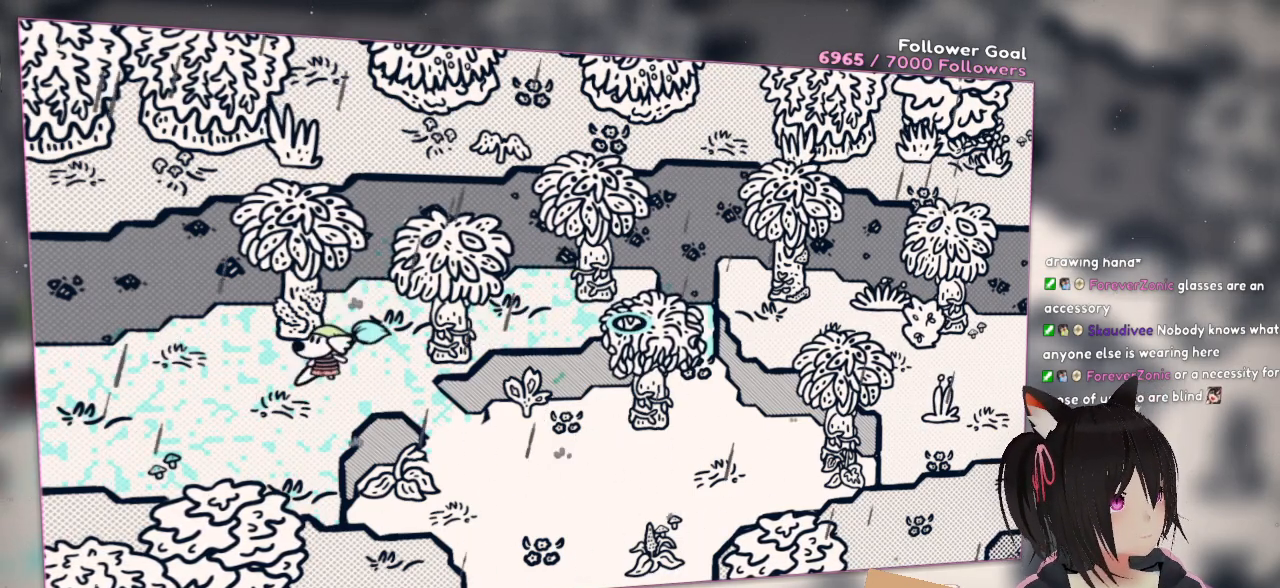
{"buttons": [], "left_stick": "right", "right_stick": "center", "events": [[83, "left_stick", "down"], [233, "left_stick", "down-right"], [400, "left_stick", "right"]]}
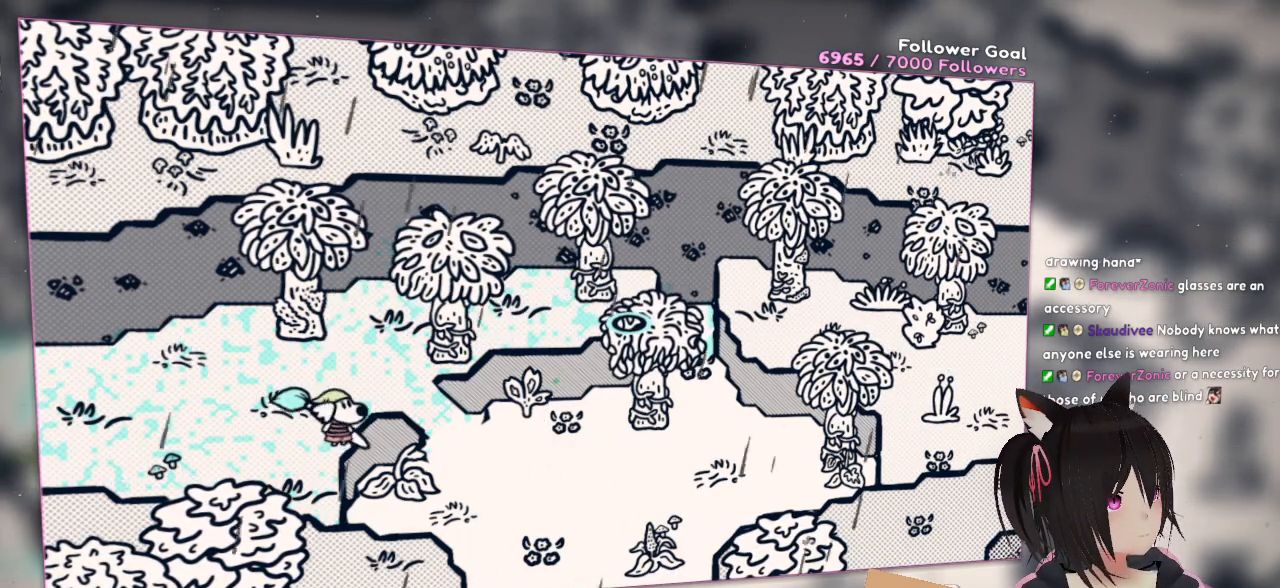
{"buttons": [], "left_stick": "up-right", "right_stick": "center", "events": [[417, "left_stick", "up-right"]]}
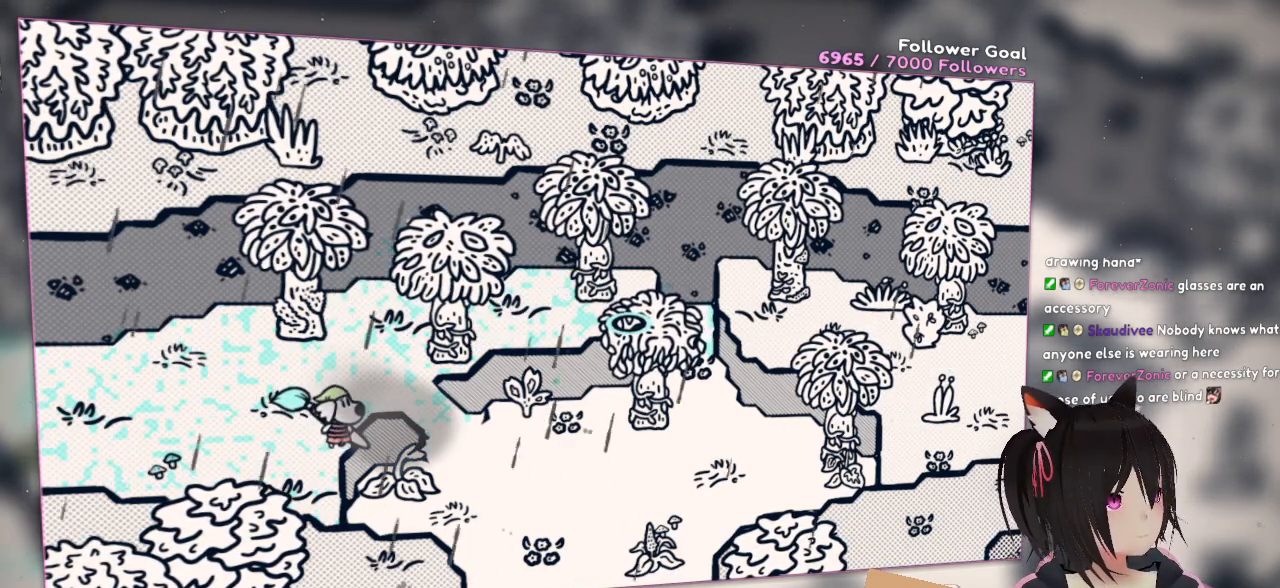
{"buttons": [], "left_stick": "right", "right_stick": "center", "events": [[83, "left_stick", "down-right"], [317, "left_stick", "up-right"], [500, "left_stick", "right"]]}
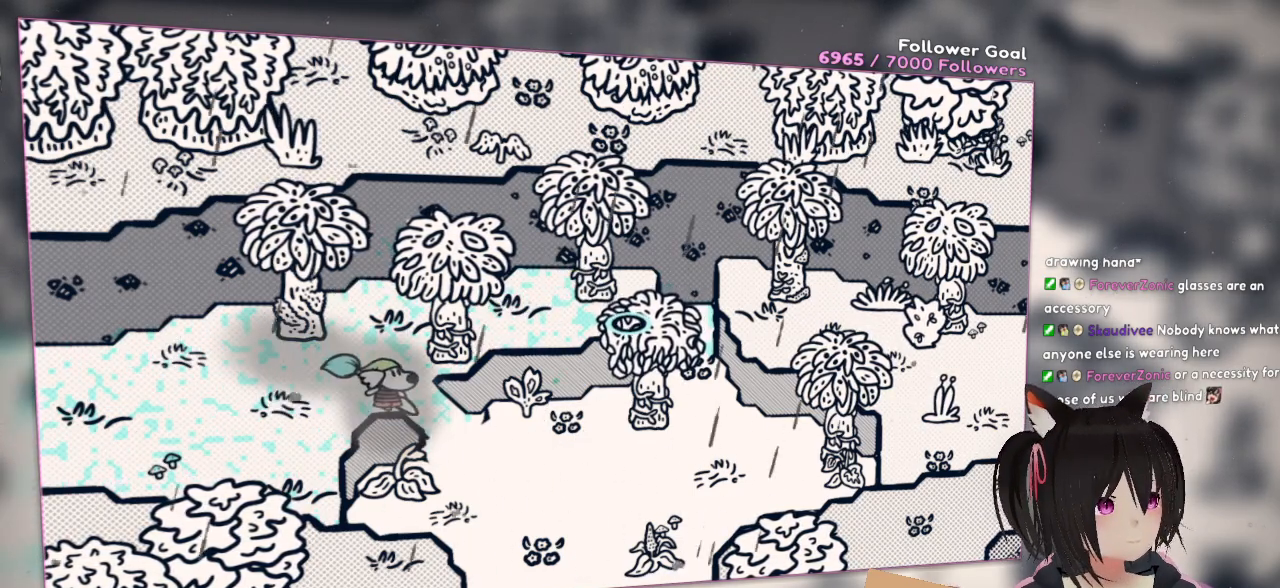
{"buttons": [], "left_stick": "down-right", "right_stick": "center", "events": [[200, "left_stick", "down-right"]]}
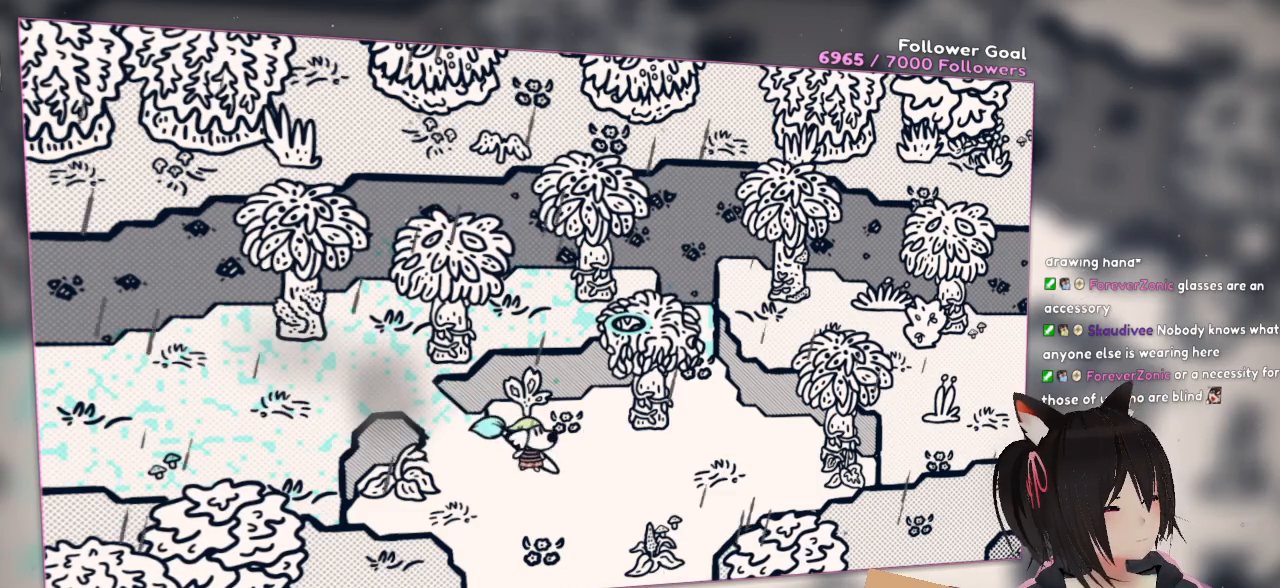
{"buttons": [], "left_stick": "center", "right_stick": "center", "events": [[117, "left_stick", "right"], [483, "left_stick", "center"]]}